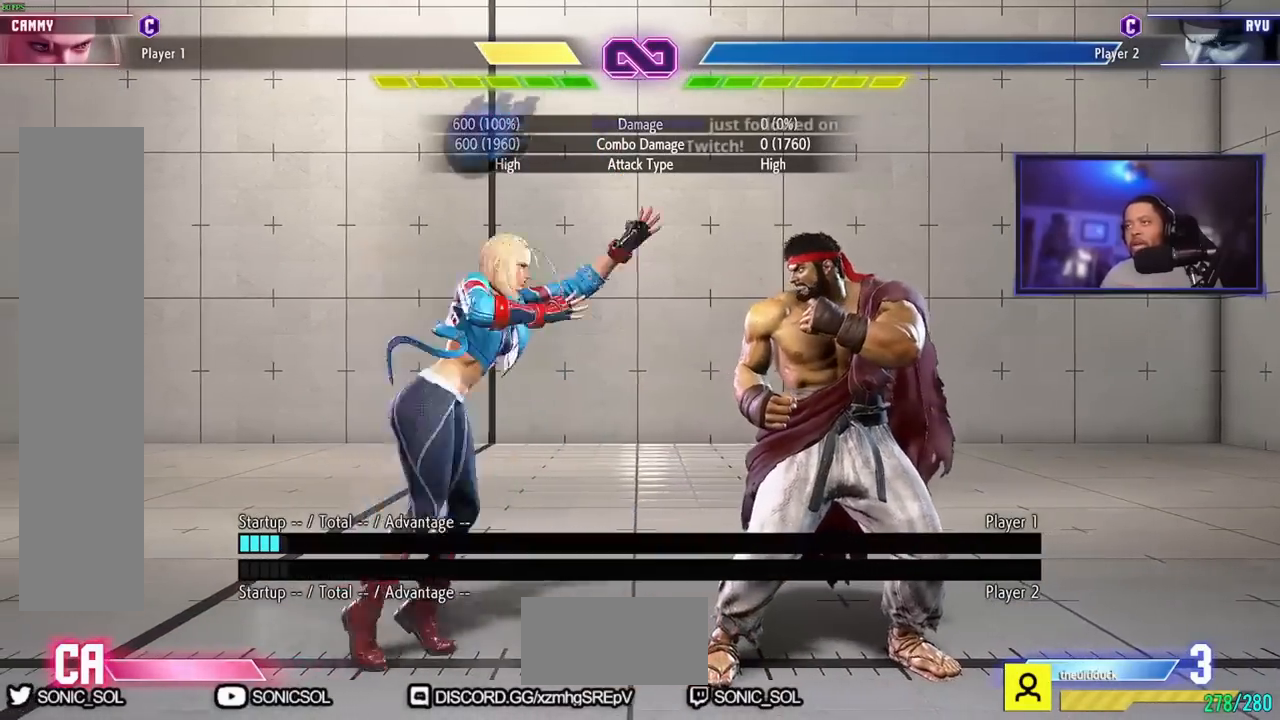
Gameplay with a controller (arcade stick); each line is a JSON object with the inputs held at the frame after it. "events" lists button and stick changes between this image and that frame as [ms after this image, input, new state], when the widget could be followed in between. Not read: L3 R3.
{"buttons": [], "left_stick": "left", "events": [[34, "left_stick", "down"], [134, "left_stick", "left"], [150, "MK", "down"], [300, "MK", "up"], [334, "left_stick", "center"], [467, "left_stick", "left"]]}
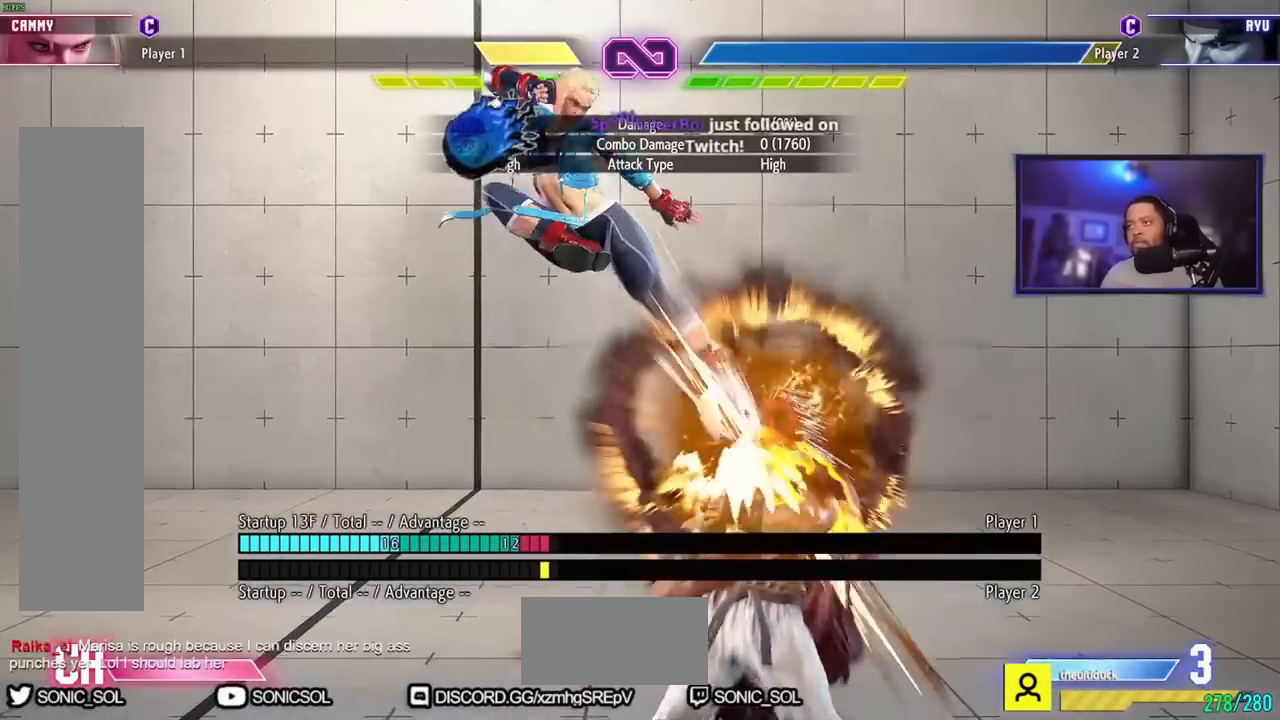
{"buttons": [], "left_stick": "down-left"}
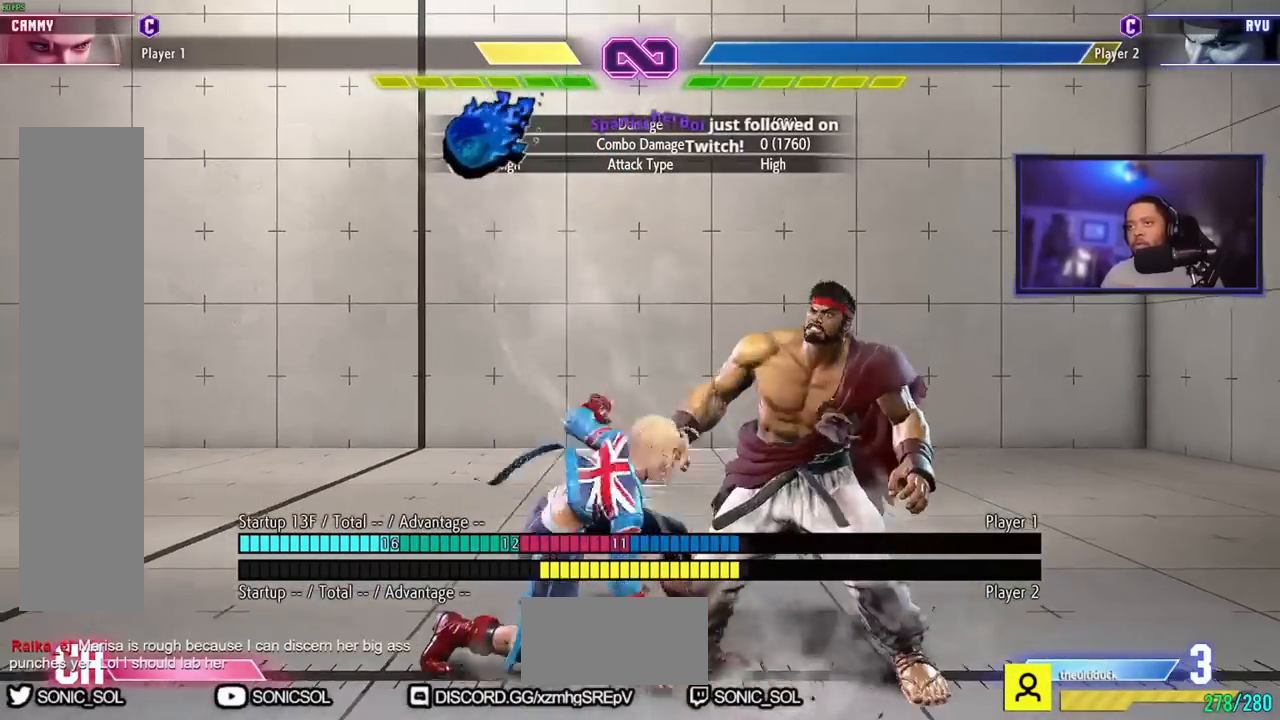
{"buttons": [], "left_stick": "down-left", "events": []}
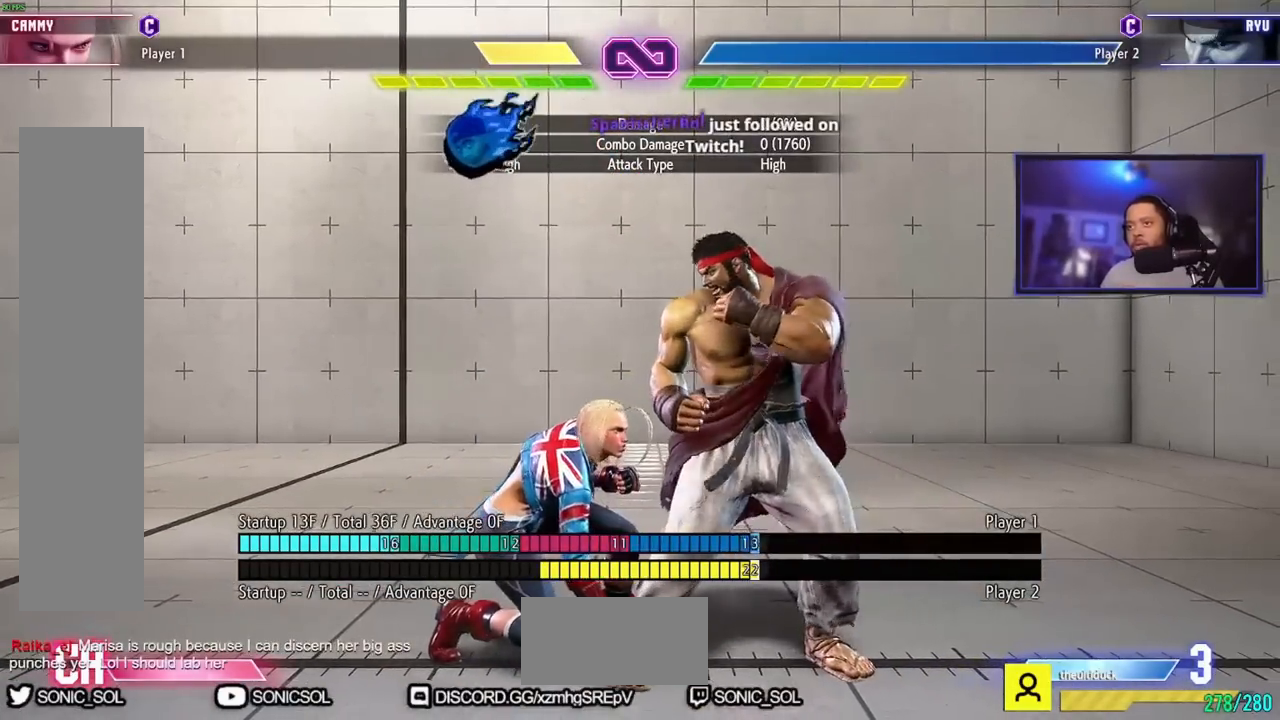
{"buttons": [], "left_stick": "right", "events": [[234, "left_stick", "center"], [434, "left_stick", "right"]]}
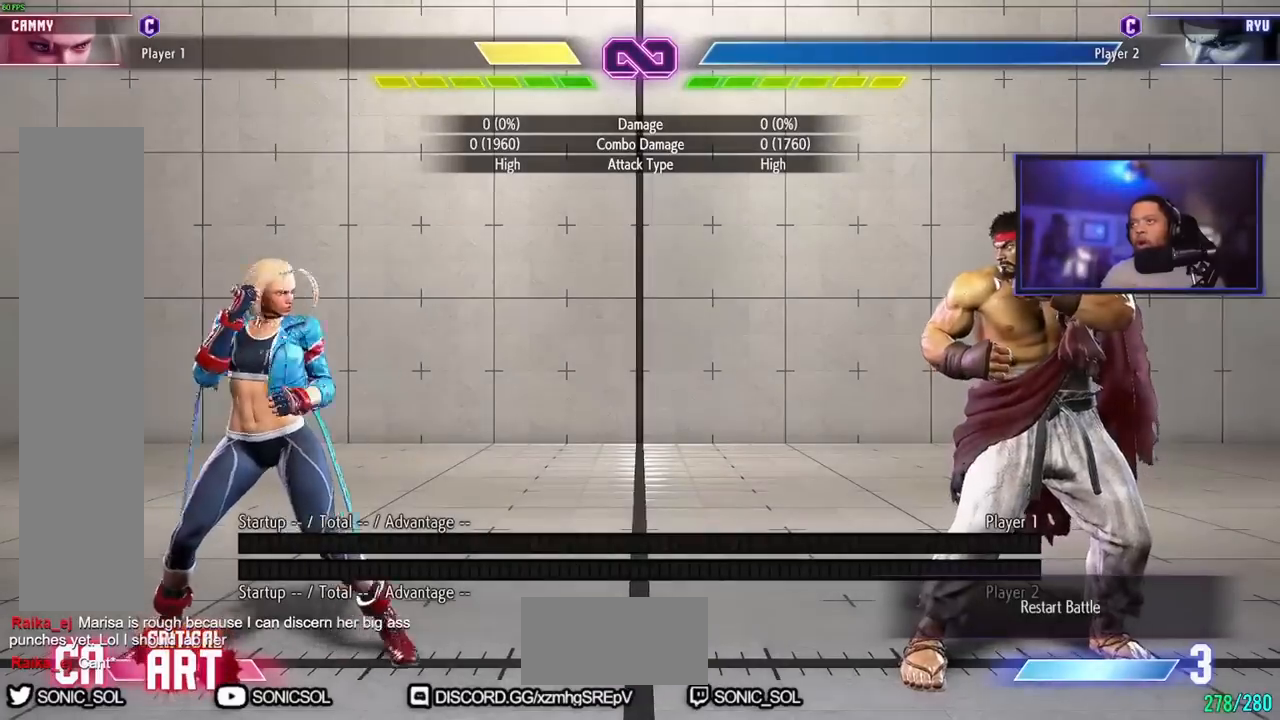
{"buttons": [], "left_stick": "center", "events": [[101, "left_stick", "center"]]}
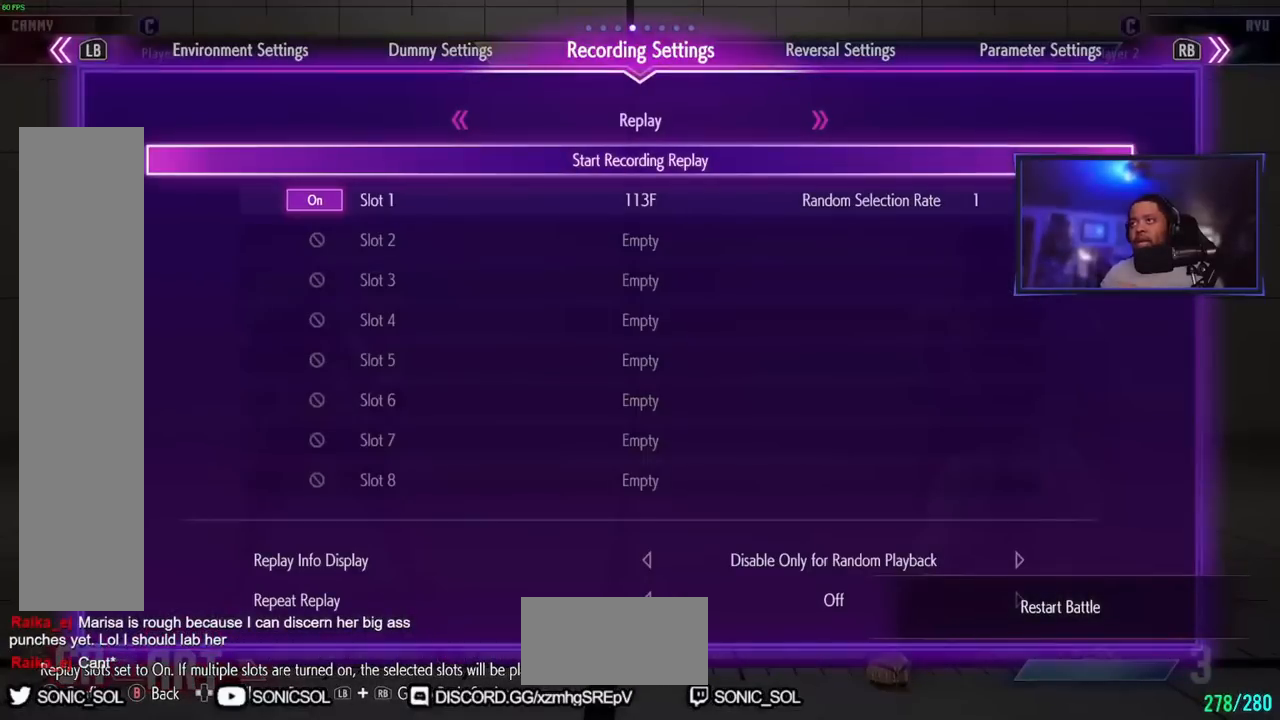
{"buttons": [], "left_stick": "center", "events": []}
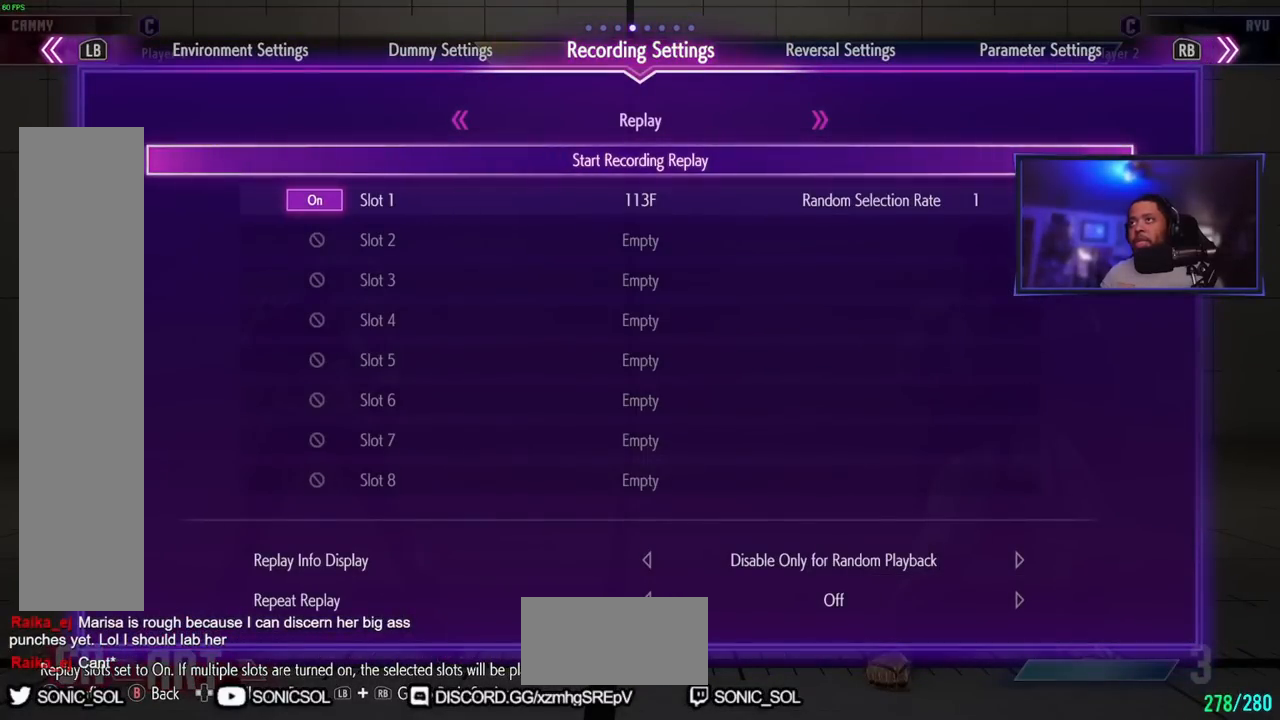
{"buttons": [], "left_stick": "left", "events": [[34, "left_stick", "right"], [151, "left_stick", "center"], [468, "left_stick", "left"]]}
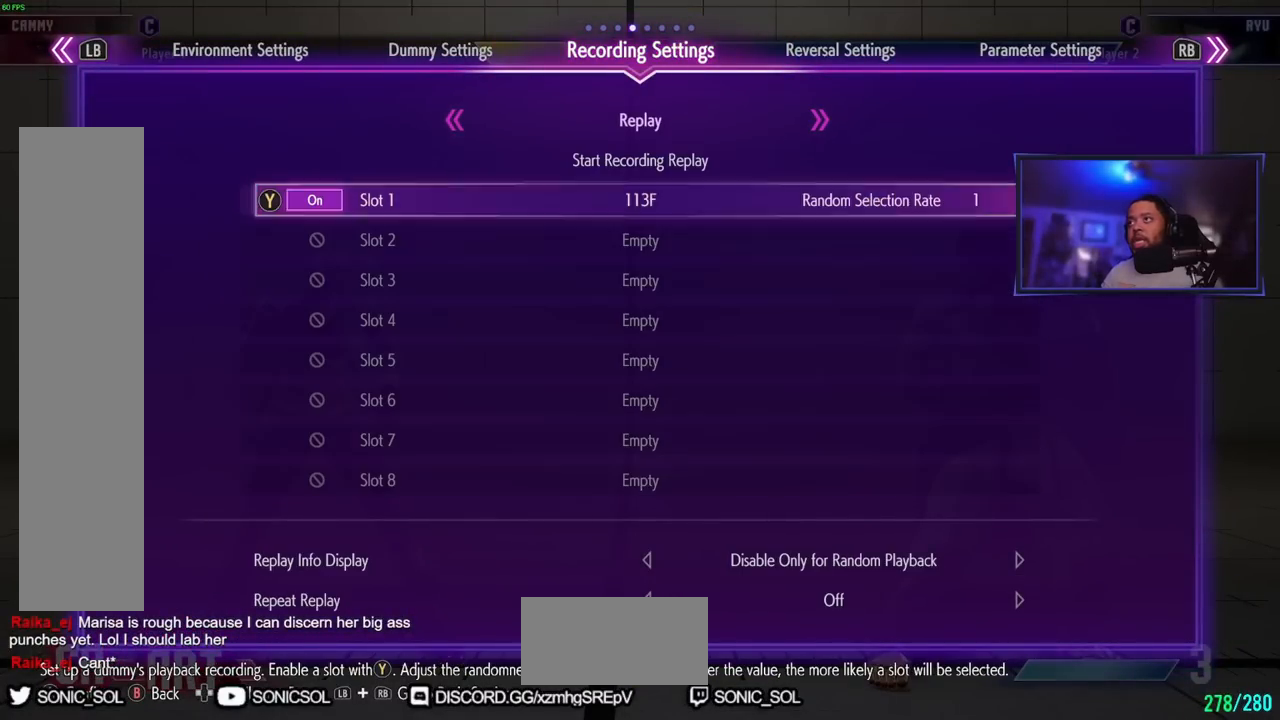
{"buttons": [], "left_stick": "center", "events": [[83, "left_stick", "center"], [334, "HP", "down"], [467, "HP", "up"]]}
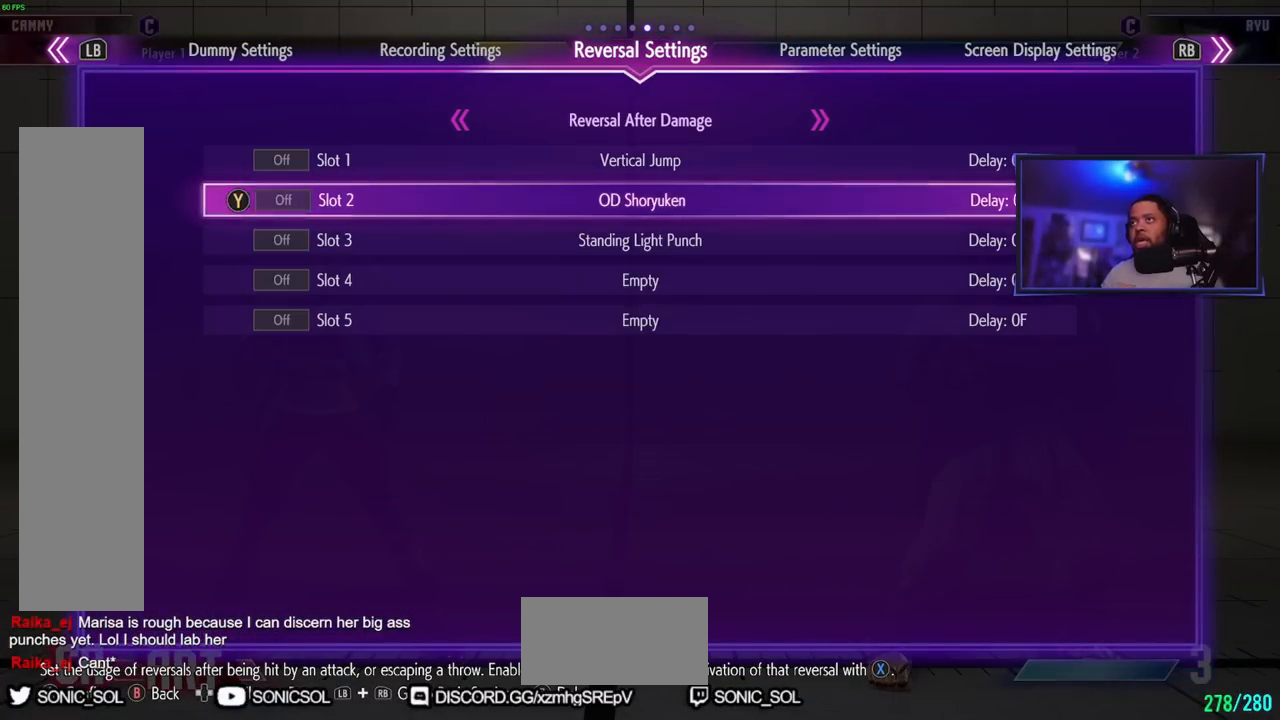
{"buttons": [], "left_stick": "center", "events": [[284, "HP", "down"], [451, "HP", "up"]]}
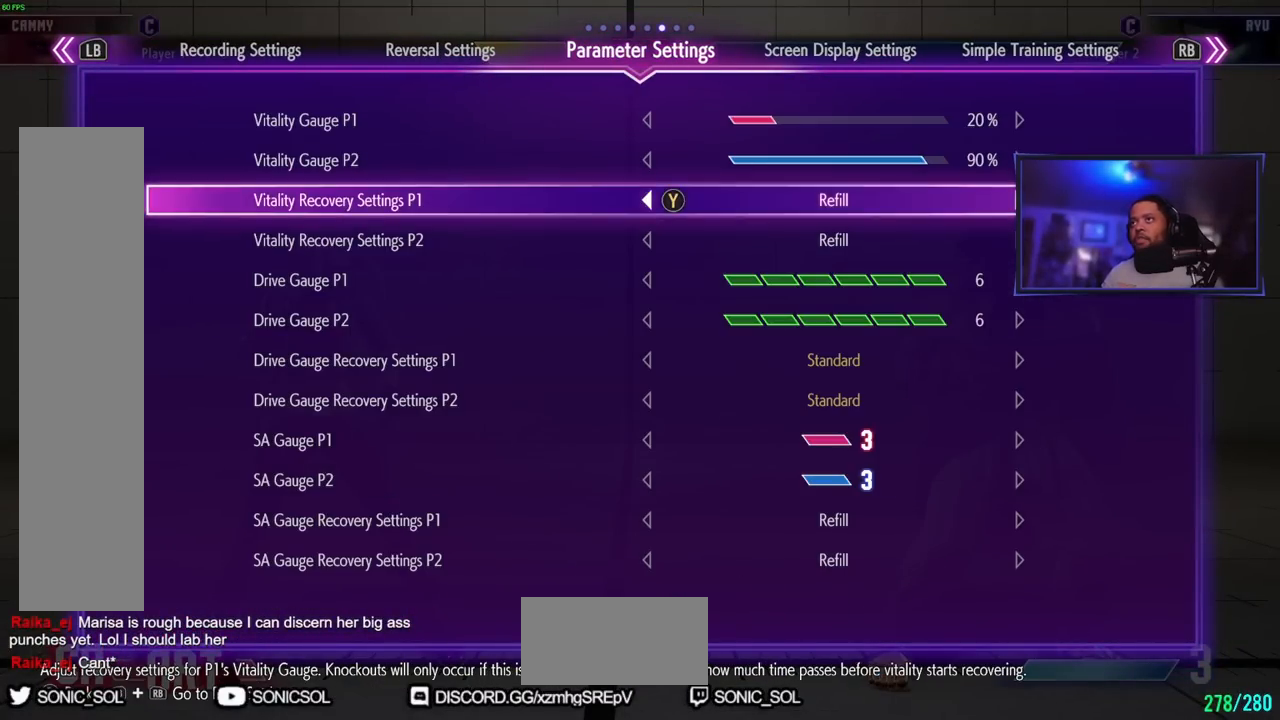
{"buttons": [], "left_stick": "center", "events": [[234, "HP", "down"], [400, "HP", "up"]]}
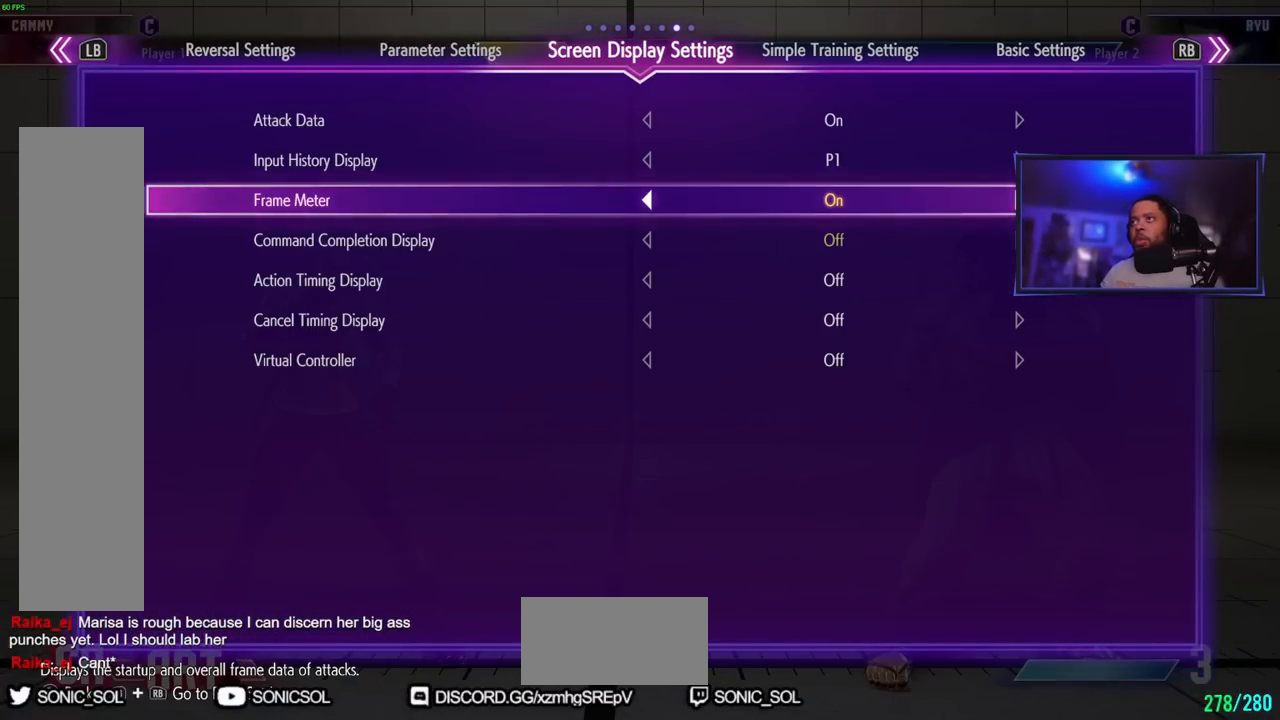
{"buttons": ["HP"], "left_stick": "center", "events": [[51, "HP", "down"], [217, "HP", "up"], [468, "HP", "down"]]}
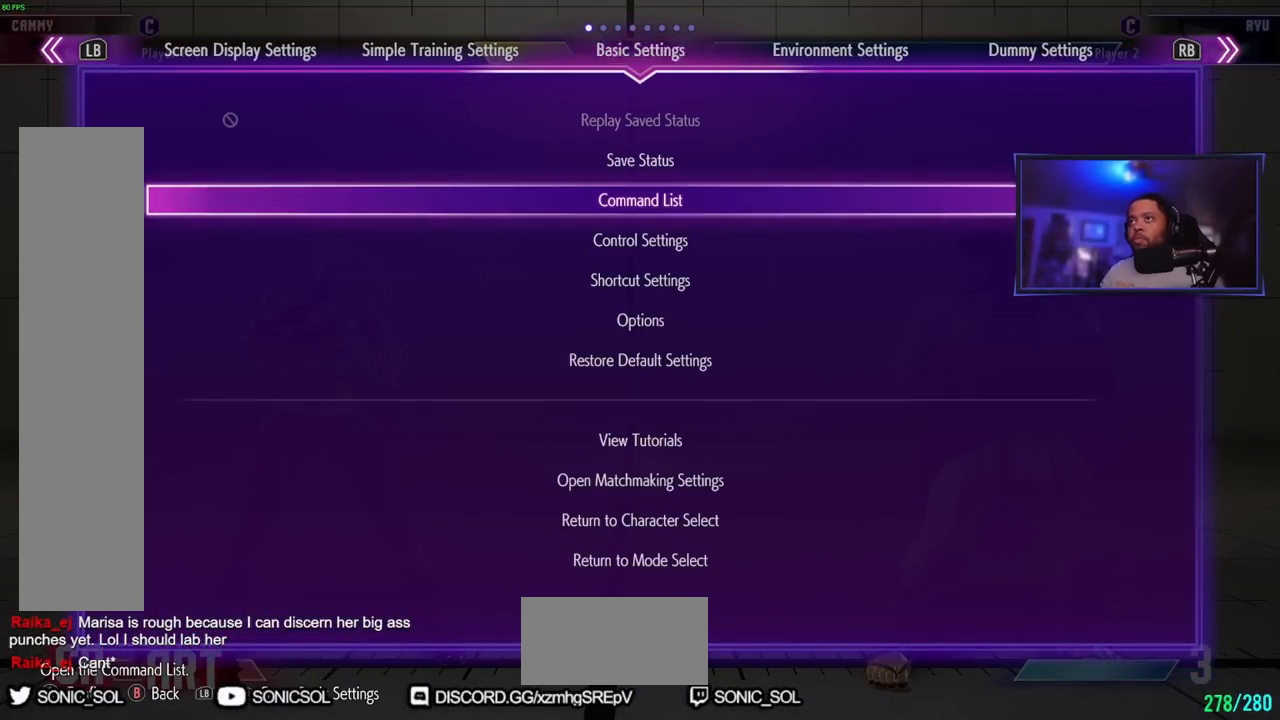
{"buttons": ["HP"], "left_stick": "center", "events": [[150, "HP", "up"], [334, "HP", "down"]]}
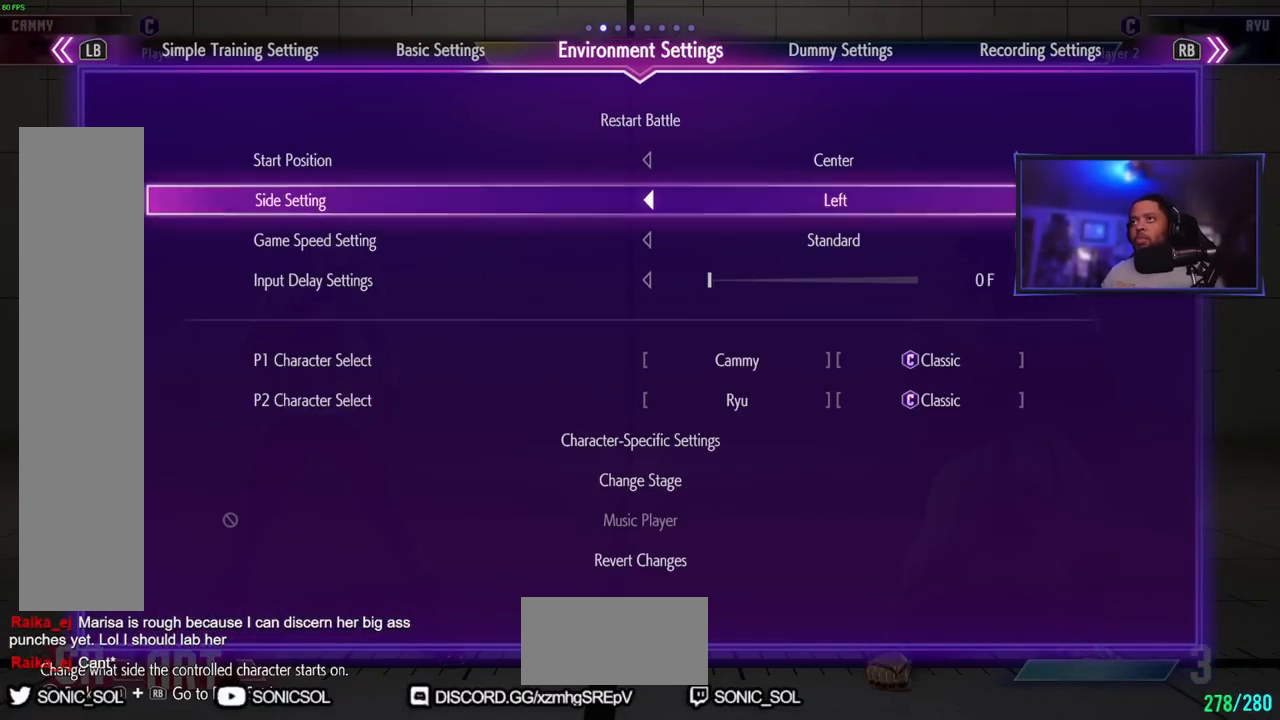
{"buttons": [], "left_stick": "center", "events": [[17, "HP", "up"]]}
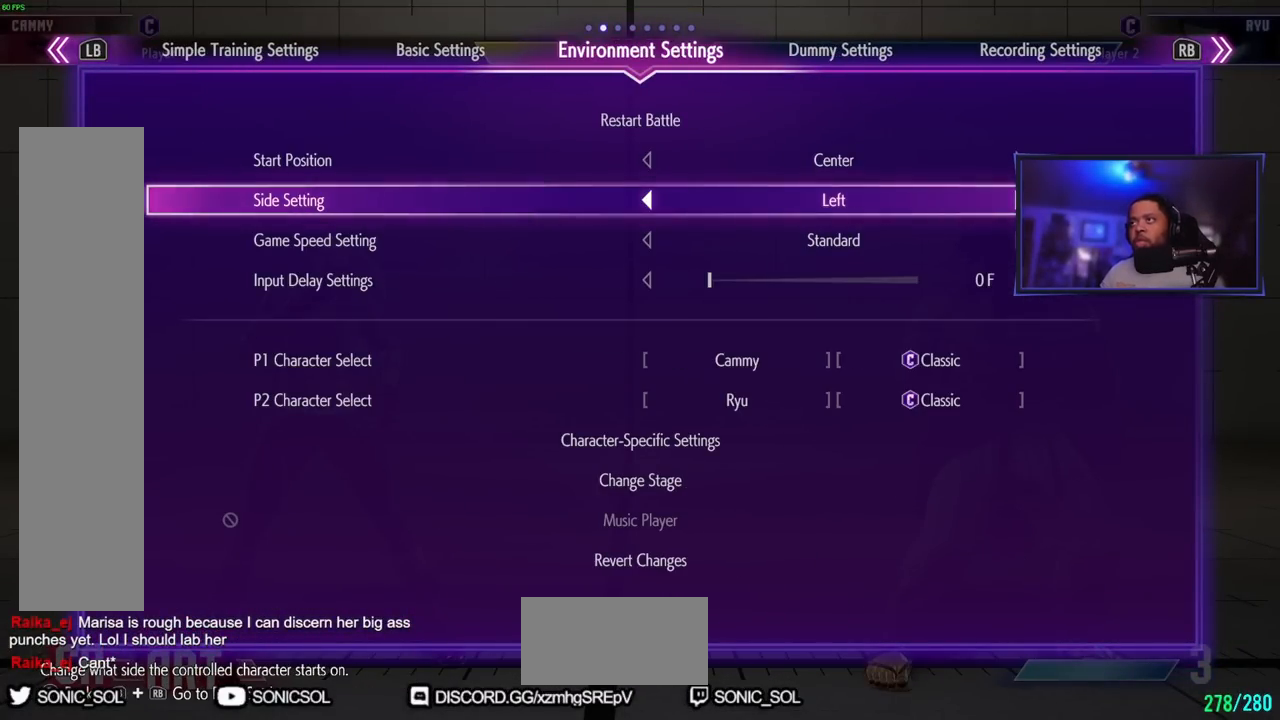
{"buttons": [], "left_stick": "center", "events": []}